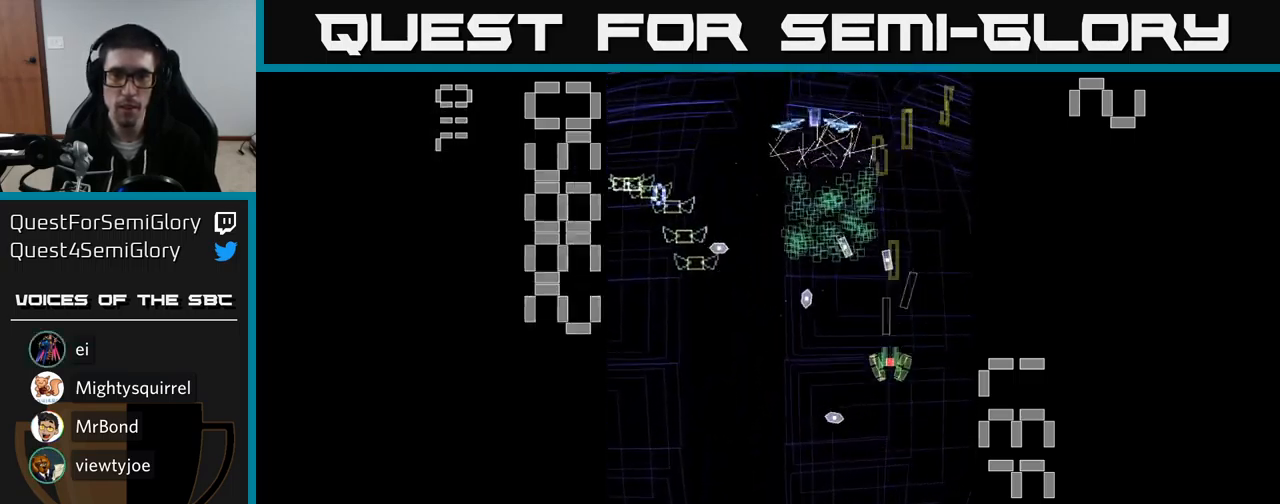
Gameplay with a controller (Xbox layout); each line is a JSON object with the inputs held at the frame after it. "events" lists button and stick changes between this image and that frame as [ms after this image, input, new state], when the widget could be followed in between. Not read: L3 R3 left_stick right_stick.
{"buttons": ["A", "X", "DPAD_DOWN"], "events": [[17, "DPAD_DOWN", "up"], [83, "X", "down"], [183, "DPAD_LEFT", "up"], [183, "DPAD_UP", "down"], [233, "DPAD_RIGHT", "down"], [283, "DPAD_UP", "up"], [300, "DPAD_DOWN", "down"], [317, "DPAD_RIGHT", "up"]]}
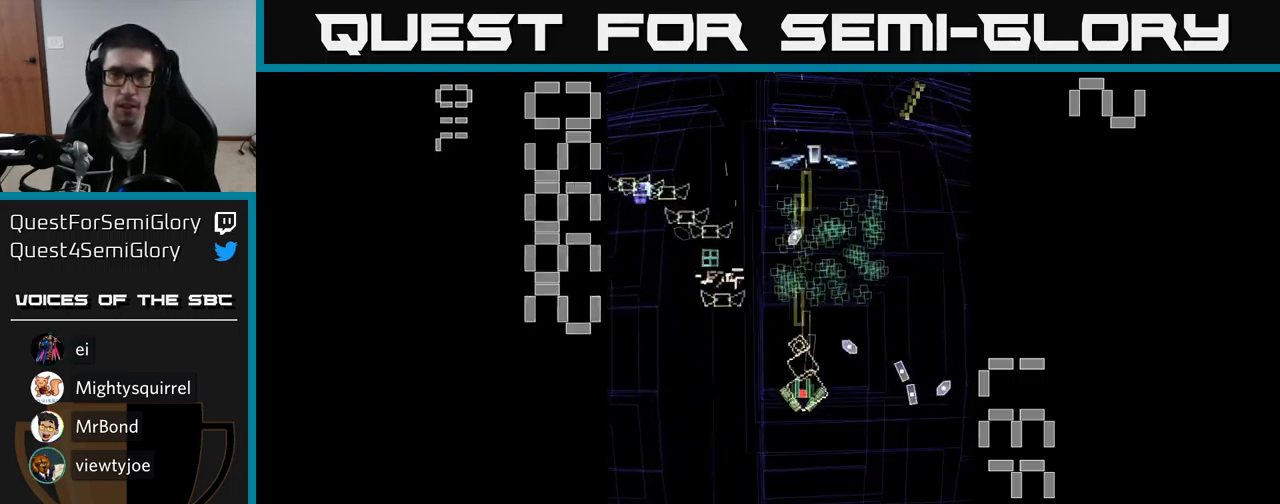
{"buttons": ["A", "DPAD_UP", "DPAD_LEFT"], "events": [[67, "DPAD_RIGHT", "down"], [167, "DPAD_RIGHT", "up"], [233, "X", "up"], [333, "DPAD_DOWN", "up"], [350, "DPAD_LEFT", "down"], [400, "DPAD_UP", "down"], [467, "DPAD_LEFT", "up"], [500, "DPAD_LEFT", "down"]]}
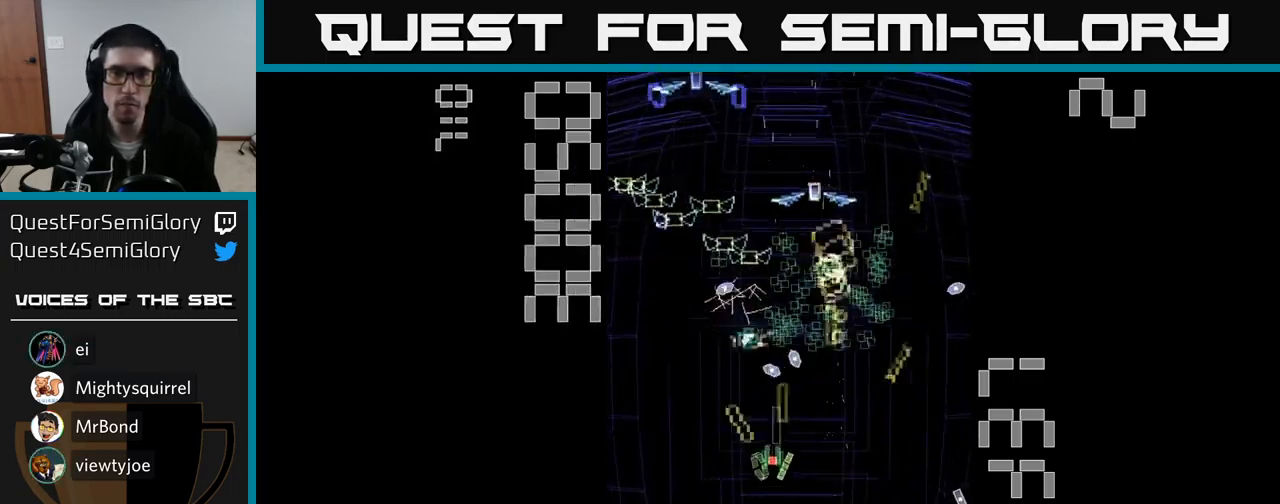
{"buttons": ["A", "DPAD_DOWN"], "events": [[217, "DPAD_UP", "up"], [267, "DPAD_UP", "down"], [434, "DPAD_LEFT", "up"], [450, "DPAD_UP", "up"], [467, "DPAD_DOWN", "down"]]}
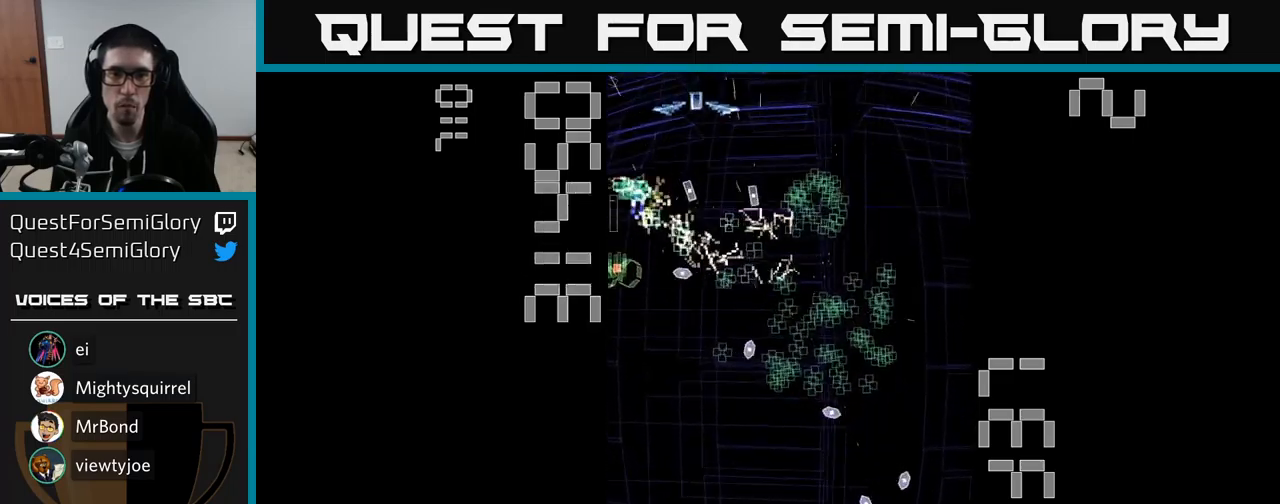
{"buttons": ["A", "X", "DPAD_DOWN", "DPAD_RIGHT"], "events": [[34, "X", "down"], [284, "DPAD_DOWN", "up"], [300, "DPAD_UP", "down"], [400, "DPAD_RIGHT", "down"], [400, "DPAD_UP", "up"], [450, "DPAD_DOWN", "down"]]}
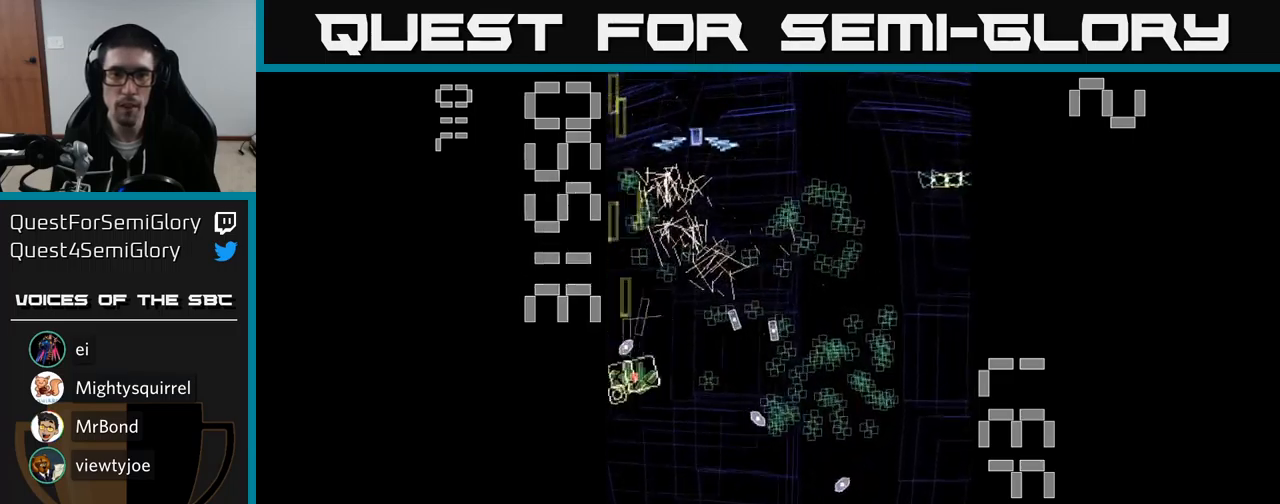
{"buttons": ["A", "DPAD_DOWN", "DPAD_RIGHT"], "events": [[117, "DPAD_DOWN", "up"], [184, "DPAD_RIGHT", "up"], [184, "DPAD_UP", "down"], [384, "X", "up"], [417, "DPAD_UP", "up"], [434, "DPAD_RIGHT", "down"], [467, "DPAD_DOWN", "down"]]}
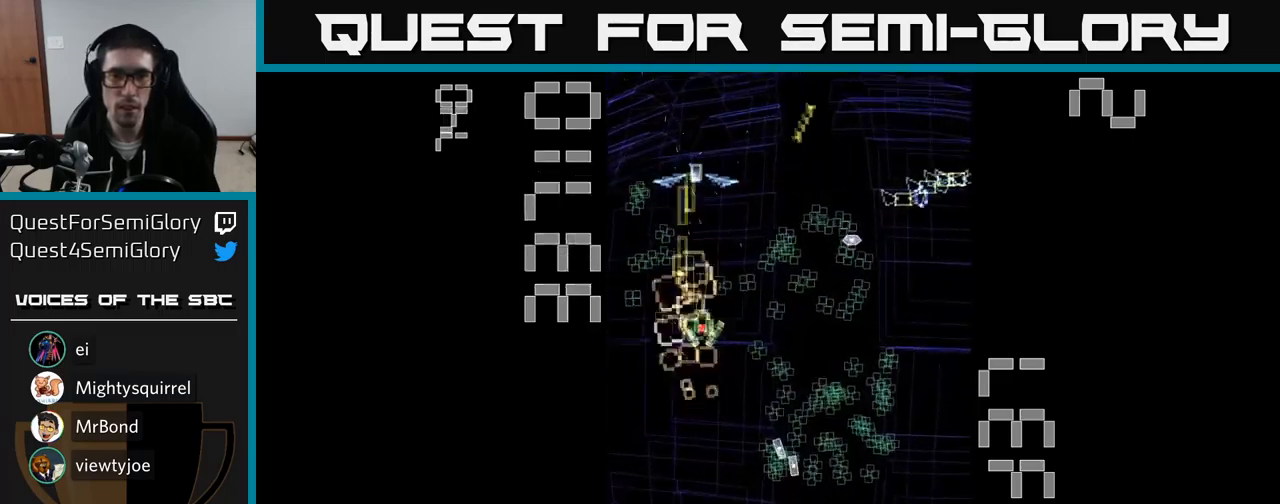
{"buttons": ["A", "DPAD_UP"], "events": [[117, "DPAD_DOWN", "up"], [217, "DPAD_DOWN", "down"], [234, "DPAD_RIGHT", "up"], [417, "DPAD_LEFT", "down"], [450, "DPAD_DOWN", "up"], [484, "DPAD_UP", "down"], [500, "DPAD_LEFT", "up"]]}
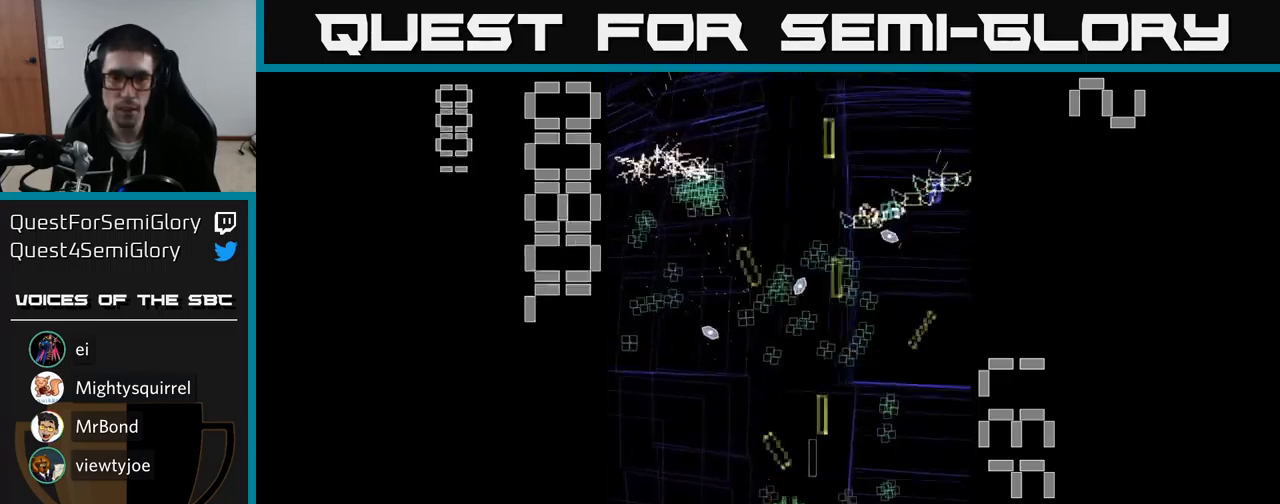
{"buttons": ["A", "DPAD_RIGHT"]}
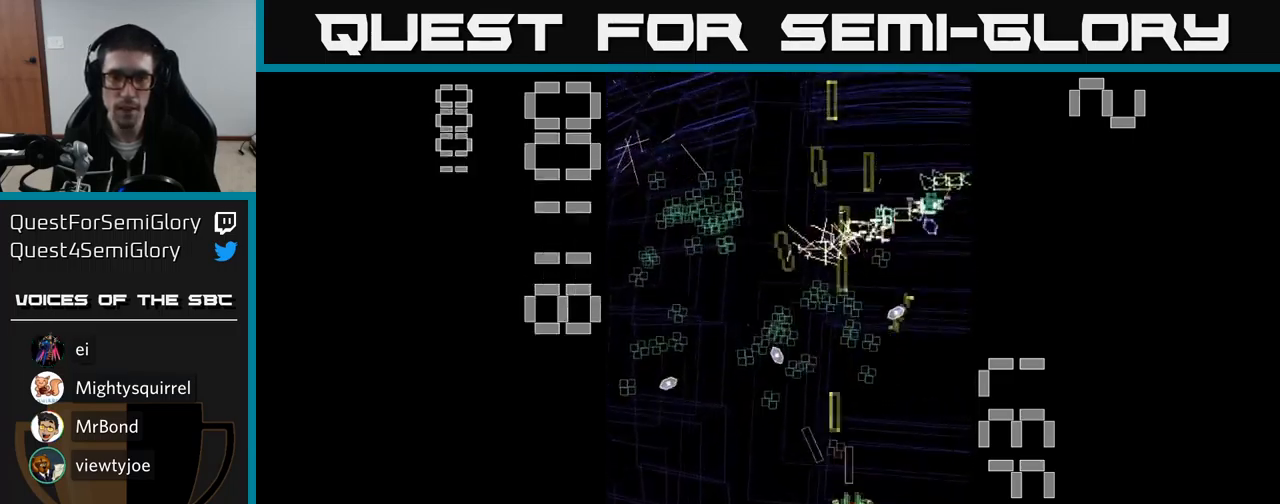
{"buttons": ["A", "DPAD_DOWN"], "events": [[134, "DPAD_UP", "down"], [167, "DPAD_RIGHT", "up"], [334, "DPAD_LEFT", "down"], [367, "DPAD_UP", "up"], [417, "DPAD_DOWN", "down"], [467, "DPAD_LEFT", "up"]]}
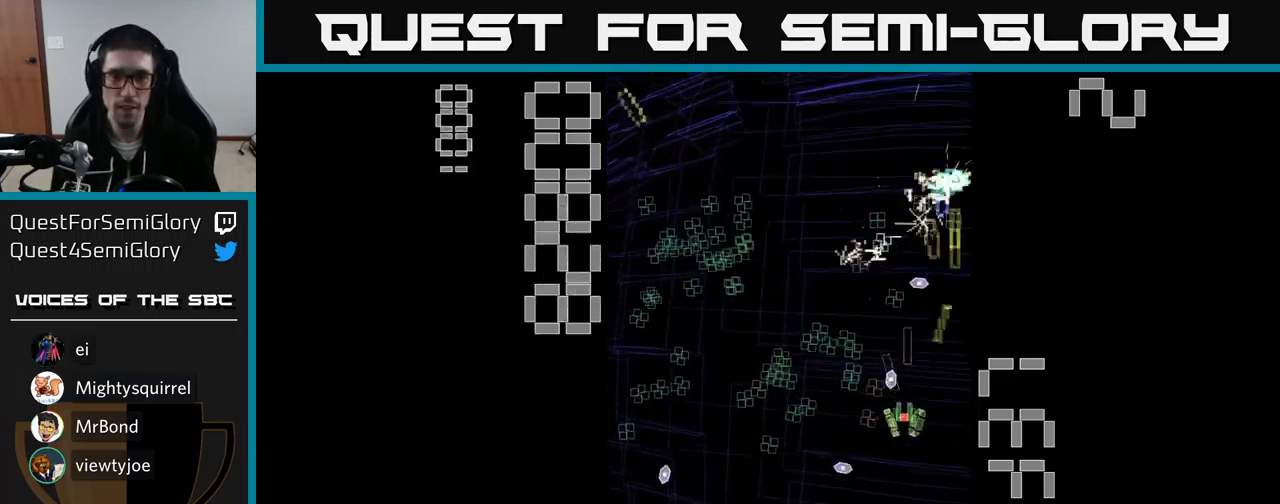
{"buttons": ["A", "DPAD_LEFT"], "events": [[117, "DPAD_RIGHT", "down"], [150, "DPAD_DOWN", "up"], [167, "DPAD_RIGHT", "up"], [184, "DPAD_UP", "down"], [217, "DPAD_LEFT", "down"], [317, "DPAD_UP", "up"]]}
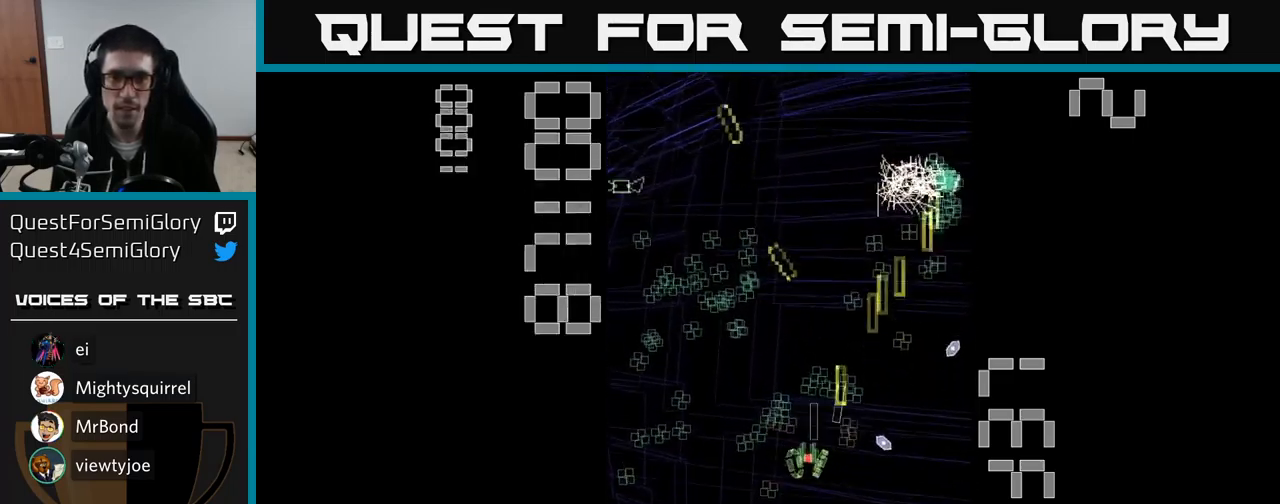
{"buttons": ["A", "DPAD_UP", "DPAD_RIGHT"], "events": [[50, "DPAD_DOWN", "down"], [84, "DPAD_LEFT", "up"], [167, "DPAD_LEFT", "down"], [184, "DPAD_DOWN", "up"], [400, "DPAD_LEFT", "up"], [400, "DPAD_UP", "down"], [434, "DPAD_RIGHT", "down"]]}
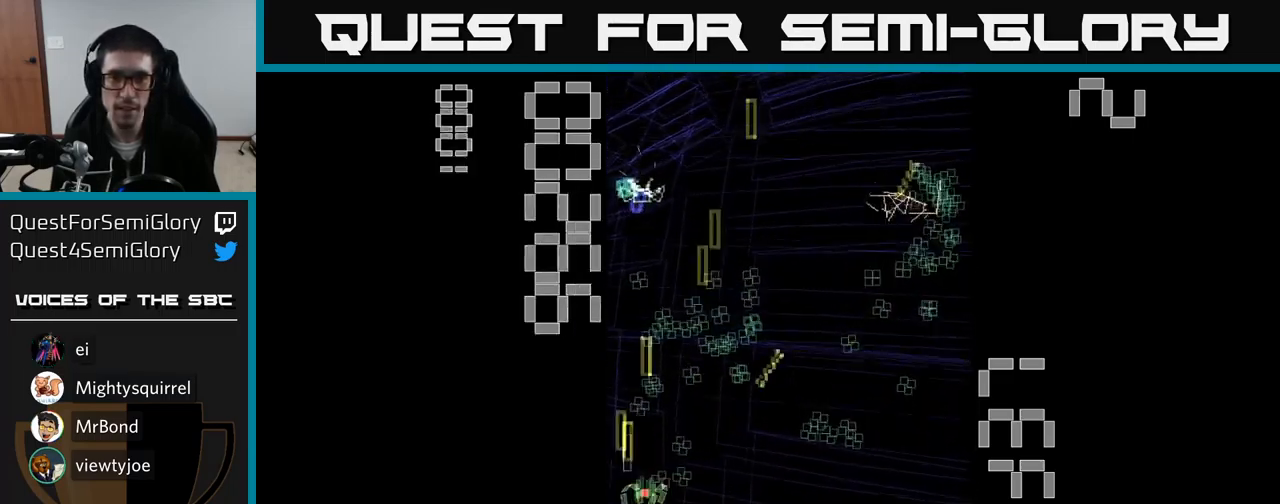
{"buttons": ["A", "DPAD_DOWN"], "events": [[117, "DPAD_RIGHT", "up"], [217, "DPAD_LEFT", "down"], [350, "DPAD_UP", "up"], [384, "DPAD_LEFT", "up"], [400, "DPAD_DOWN", "down"]]}
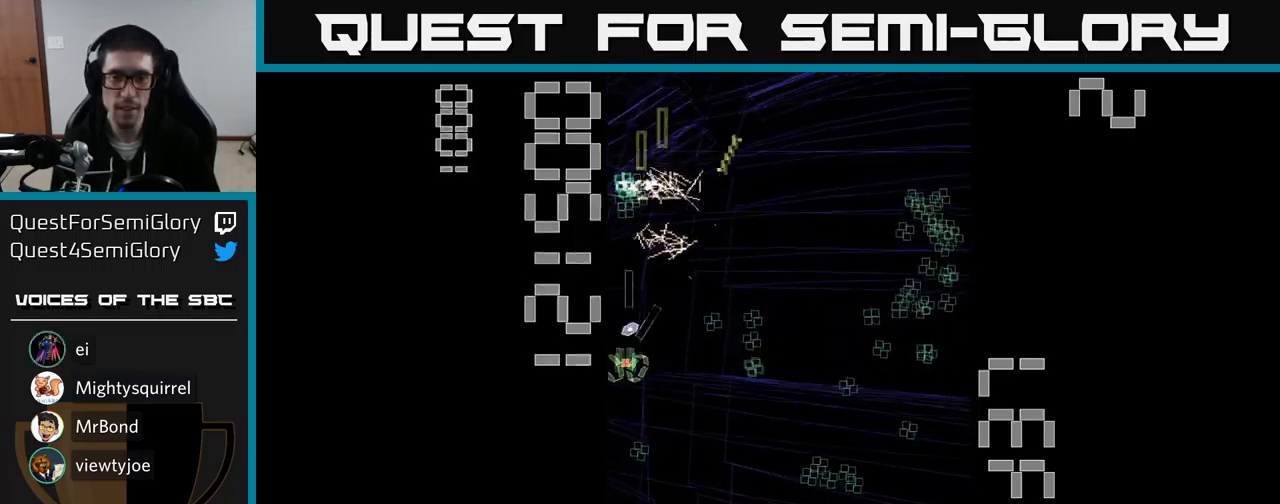
{"buttons": ["A", "DPAD_RIGHT"], "events": [[50, "DPAD_RIGHT", "down"], [250, "DPAD_DOWN", "up"], [300, "DPAD_RIGHT", "up"], [300, "DPAD_UP", "down"], [367, "DPAD_LEFT", "down"], [450, "DPAD_LEFT", "up"], [484, "DPAD_UP", "up"], [500, "DPAD_RIGHT", "down"]]}
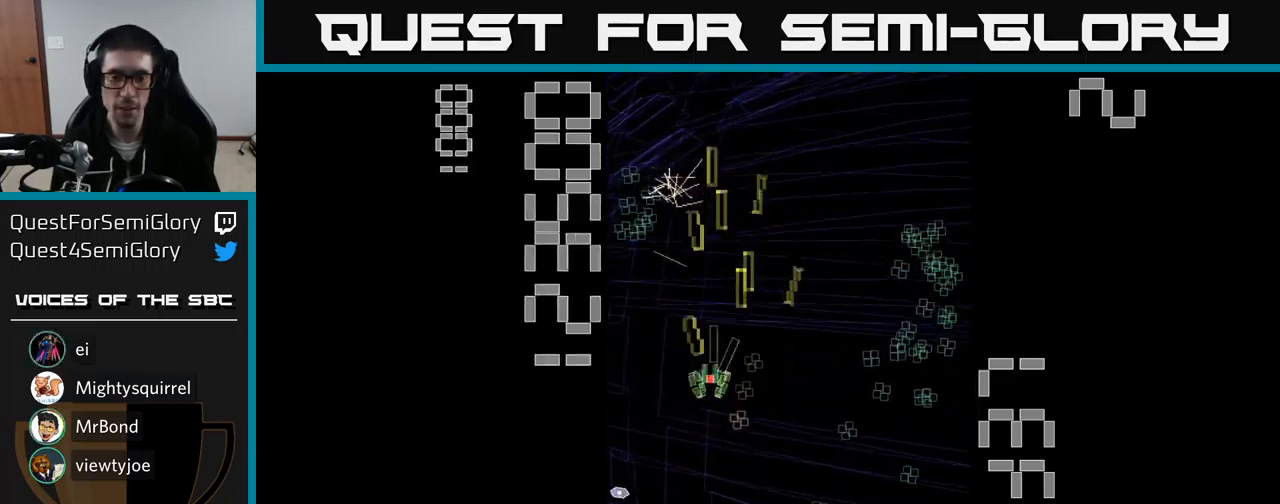
{"buttons": ["A", "DPAD_RIGHT"], "events": [[50, "DPAD_DOWN", "down"], [317, "DPAD_RIGHT", "up"], [451, "DPAD_DOWN", "up"], [484, "DPAD_RIGHT", "down"]]}
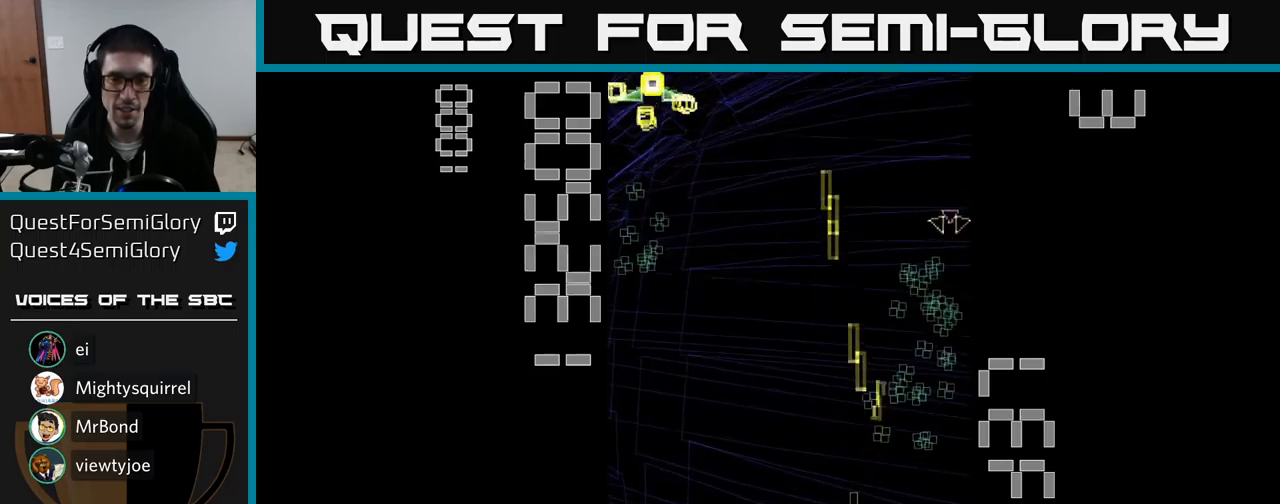
{"buttons": ["A", "DPAD_UP"], "events": [[50, "DPAD_UP", "down"], [150, "DPAD_RIGHT", "up"]]}
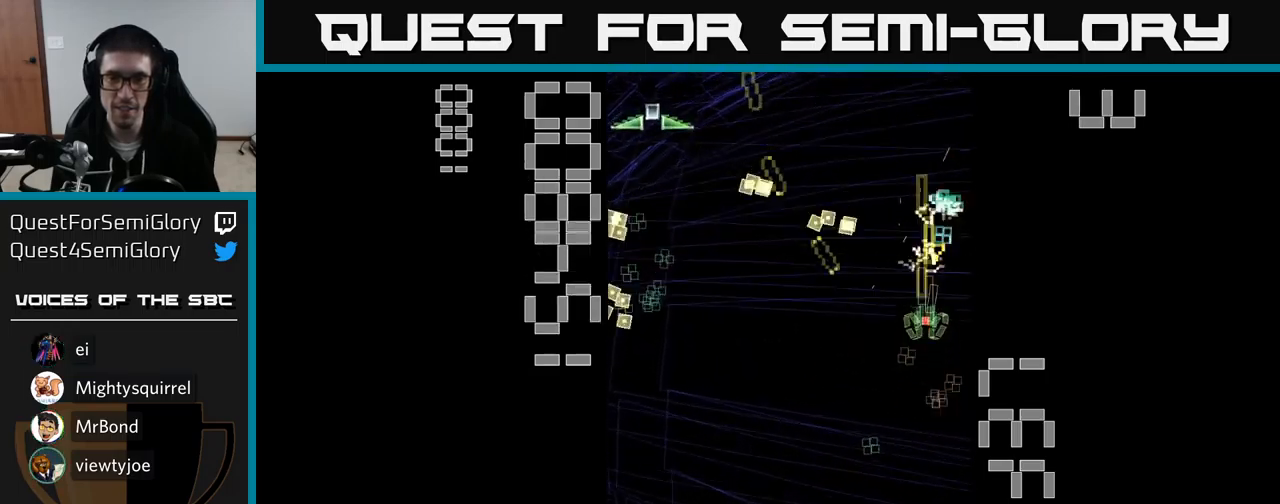
{"buttons": ["A", "X", "DPAD_DOWN", "DPAD_LEFT"], "events": [[50, "DPAD_UP", "up"], [67, "DPAD_DOWN", "down"], [317, "DPAD_LEFT", "down"], [483, "X", "down"]]}
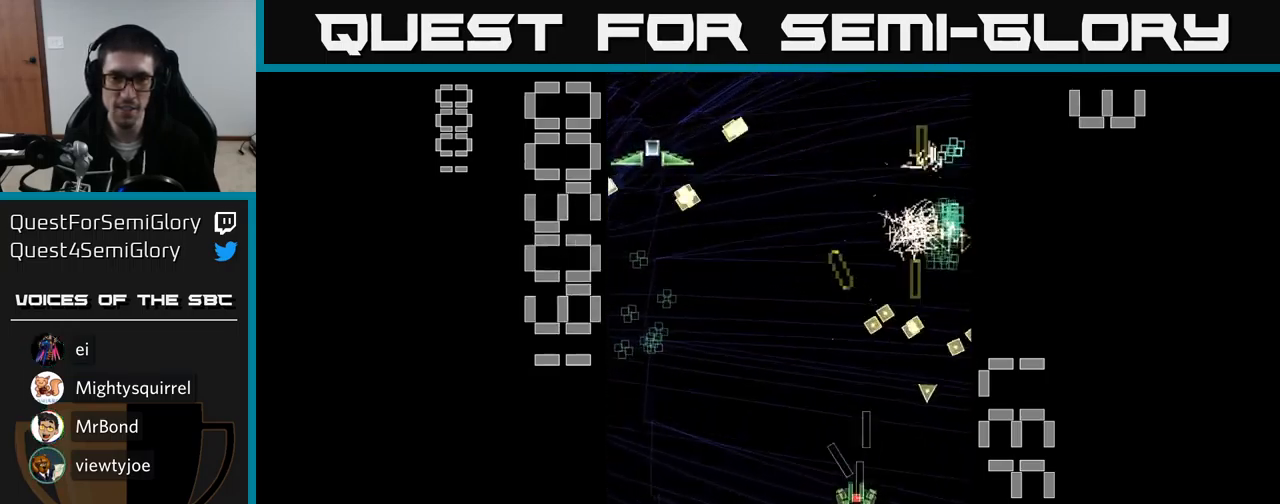
{"buttons": ["A", "X", "DPAD_UP", "DPAD_LEFT"], "events": [[33, "DPAD_DOWN", "up"], [317, "DPAD_UP", "down"]]}
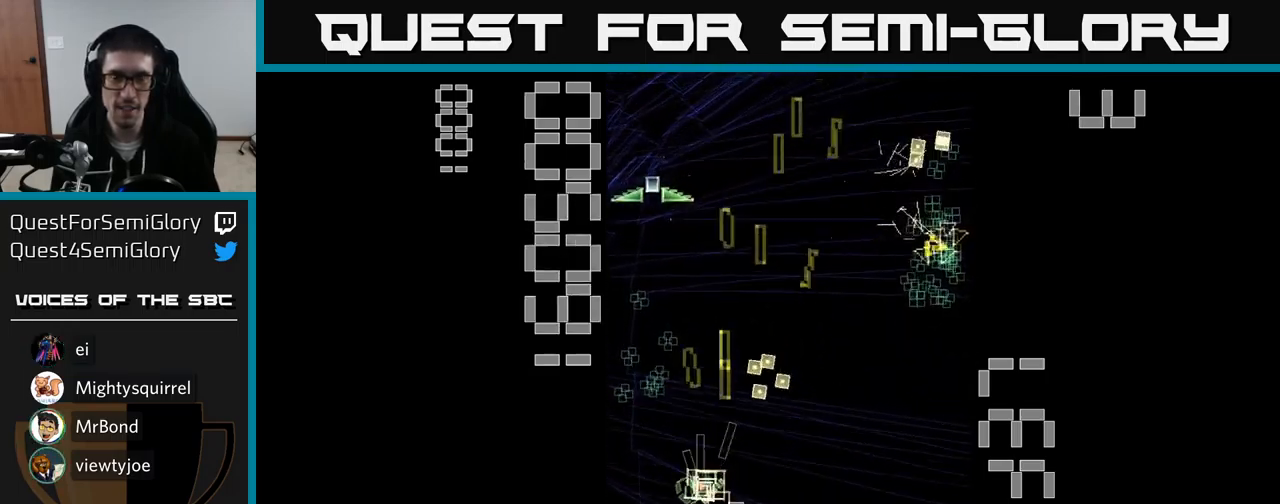
{"buttons": ["A", "DPAD_DOWN"], "events": [[83, "DPAD_LEFT", "up"], [233, "DPAD_LEFT", "down"], [250, "X", "up"], [317, "DPAD_LEFT", "up"], [467, "DPAD_UP", "up"], [483, "DPAD_DOWN", "down"]]}
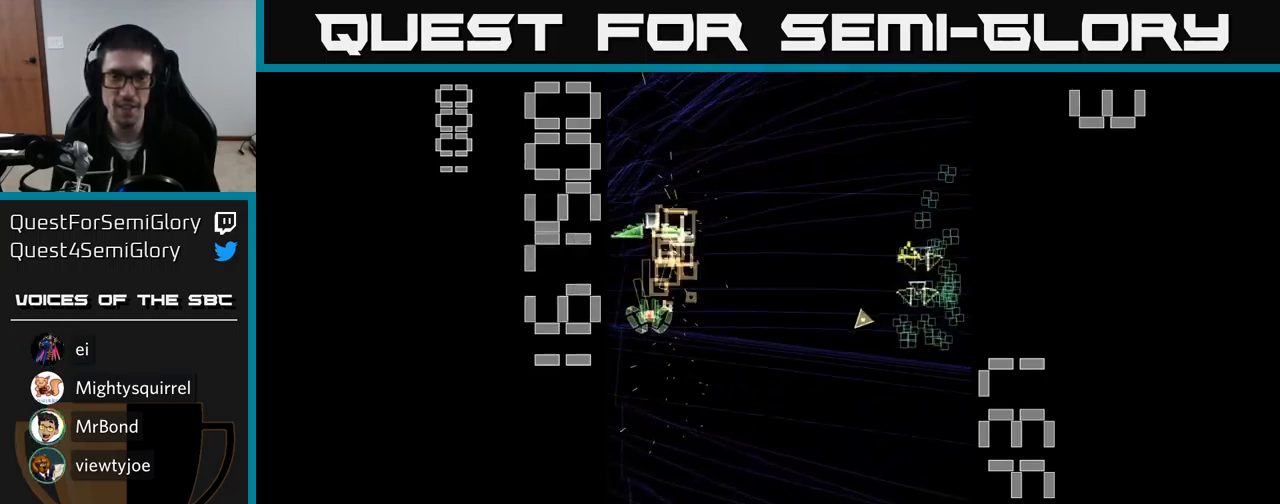
{"buttons": ["A", "DPAD_DOWN", "DPAD_RIGHT"], "events": [[333, "DPAD_RIGHT", "down"]]}
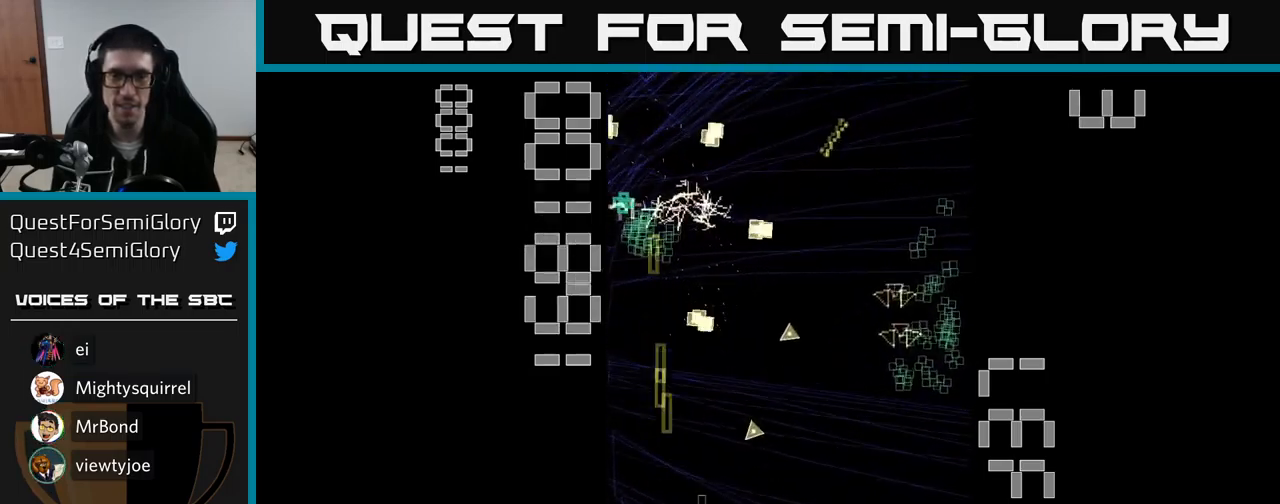
{"buttons": ["A", "DPAD_UP"], "events": [[33, "DPAD_DOWN", "up"], [250, "DPAD_UP", "down"], [367, "DPAD_RIGHT", "up"]]}
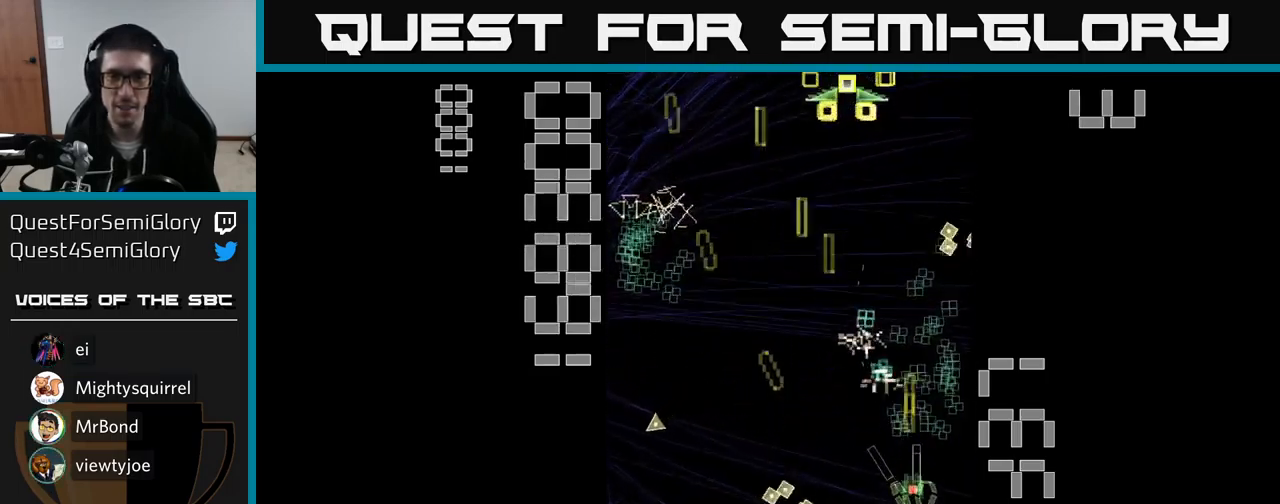
{"buttons": ["A", "DPAD_LEFT"], "events": [[133, "DPAD_LEFT", "down"], [200, "DPAD_UP", "up"], [233, "DPAD_LEFT", "up"], [250, "DPAD_RIGHT", "down"], [333, "DPAD_UP", "down"], [350, "DPAD_RIGHT", "up"], [417, "DPAD_LEFT", "down"], [467, "DPAD_UP", "up"]]}
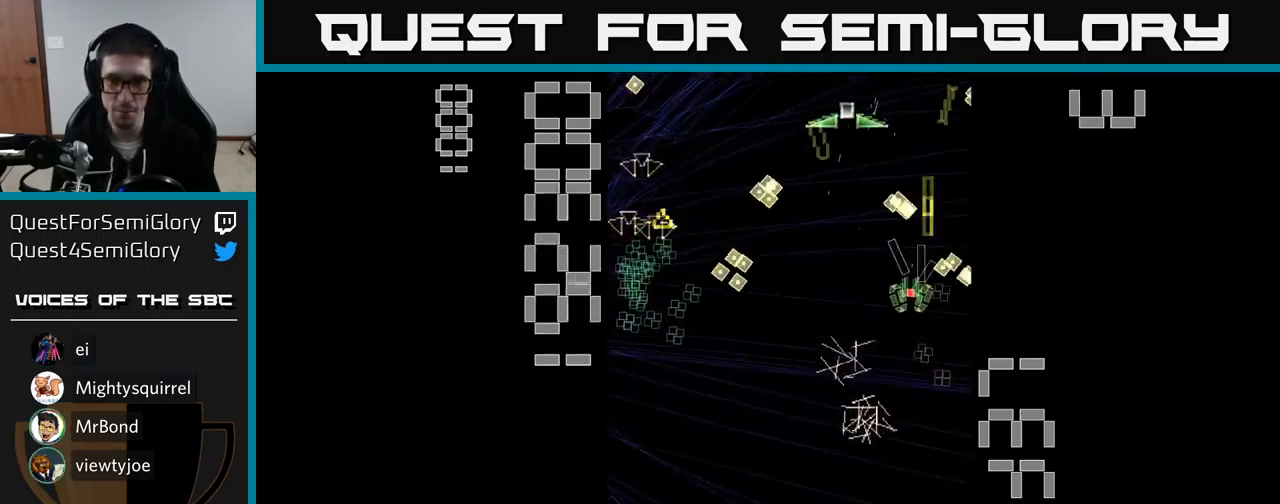
{"buttons": ["A", "X", "DPAD_DOWN"], "events": [[33, "DPAD_DOWN", "down"], [33, "DPAD_LEFT", "up"], [283, "X", "down"]]}
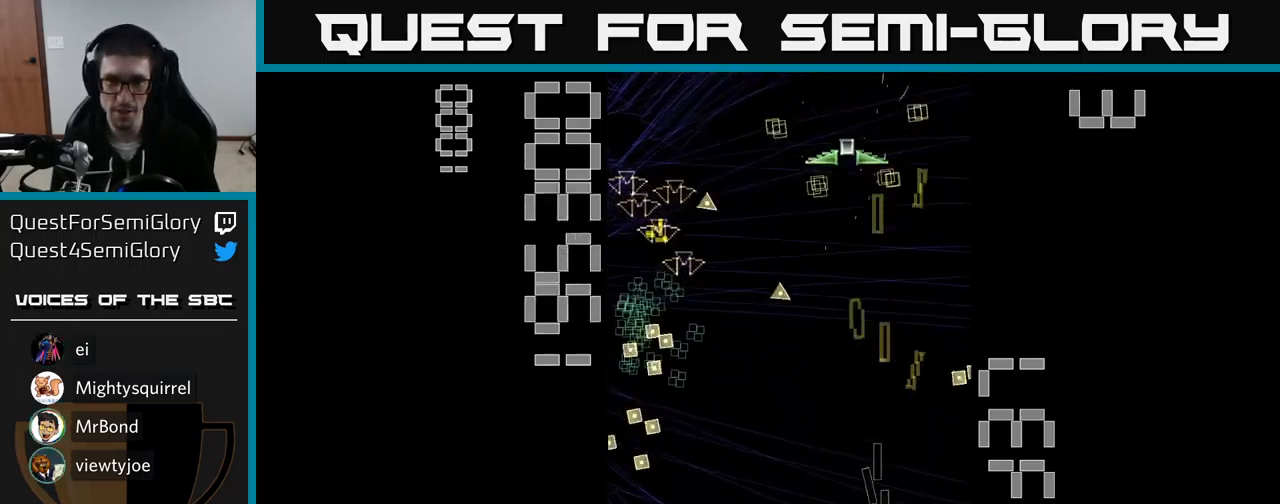
{"buttons": ["A", "DPAD_DOWN", "DPAD_LEFT"], "events": [[67, "DPAD_DOWN", "up"], [100, "DPAD_LEFT", "down"], [133, "DPAD_UP", "down"], [167, "DPAD_LEFT", "up"], [400, "DPAD_LEFT", "down"], [417, "DPAD_UP", "up"], [417, "X", "up"], [483, "DPAD_DOWN", "down"]]}
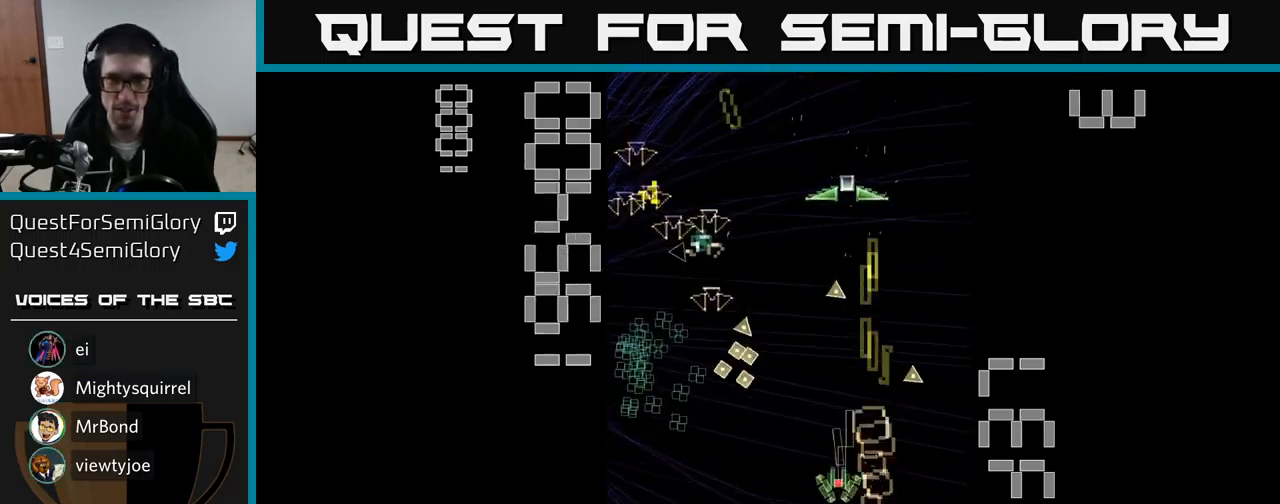
{"buttons": ["A", "DPAD_UP", "DPAD_LEFT"], "events": [[67, "DPAD_DOWN", "up"], [216, "DPAD_DOWN", "down"], [249, "DPAD_LEFT", "up"], [299, "DPAD_RIGHT", "down"], [366, "DPAD_DOWN", "up"], [466, "DPAD_RIGHT", "up"], [483, "DPAD_UP", "down"], [516, "DPAD_LEFT", "down"]]}
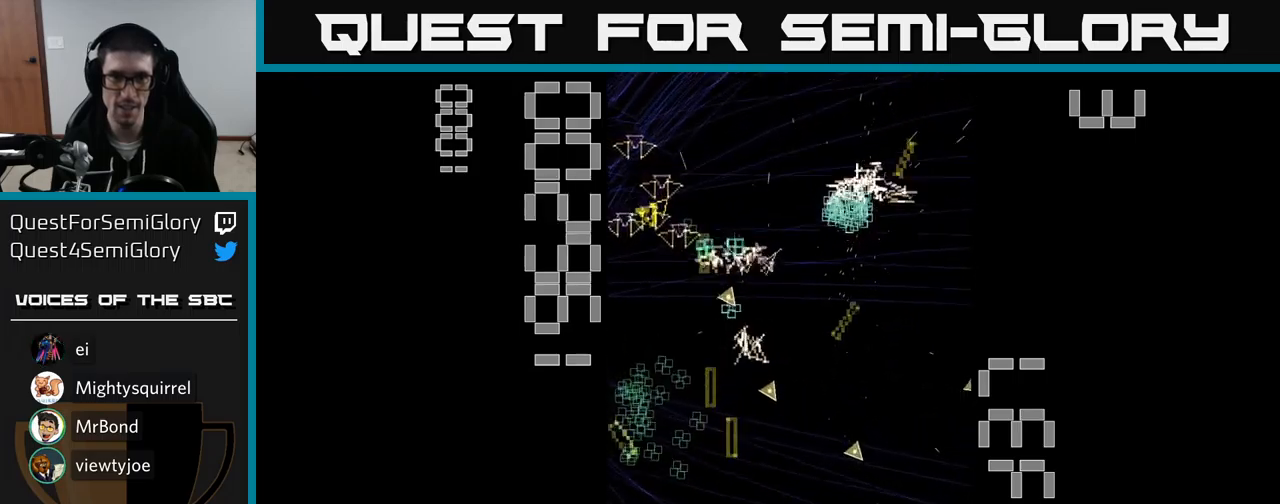
{"buttons": ["A", "DPAD_DOWN"], "events": [[317, "DPAD_LEFT", "up"], [400, "DPAD_RIGHT", "down"], [450, "DPAD_RIGHT", "up"], [450, "DPAD_UP", "up"], [467, "DPAD_DOWN", "down"]]}
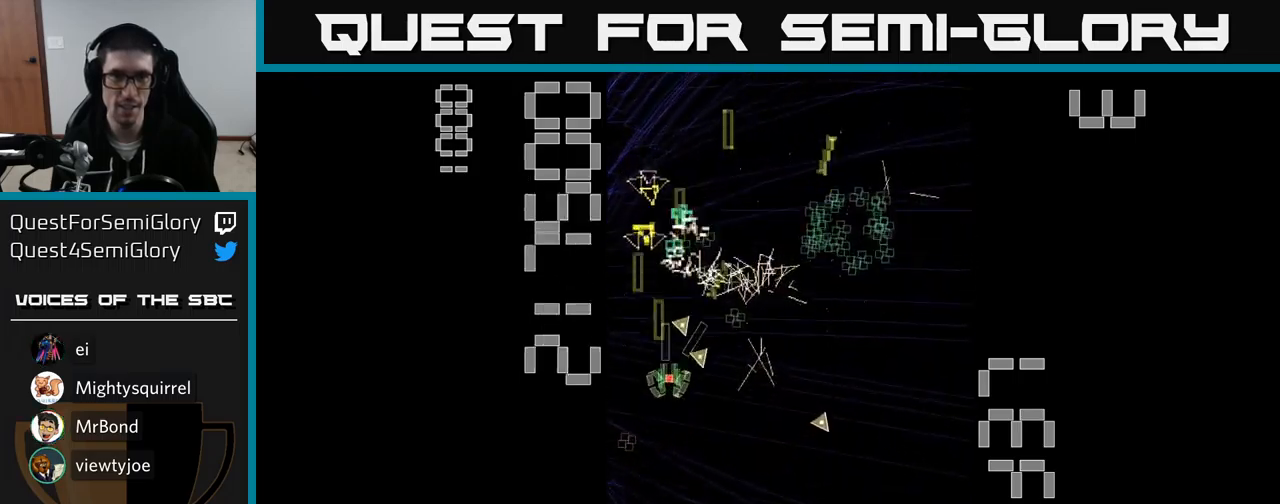
{"buttons": ["A", "DPAD_RIGHT"], "events": [[200, "DPAD_DOWN", "up"], [200, "DPAD_LEFT", "down"], [217, "DPAD_UP", "down"], [283, "DPAD_LEFT", "up"], [367, "DPAD_RIGHT", "down"], [383, "DPAD_UP", "up"]]}
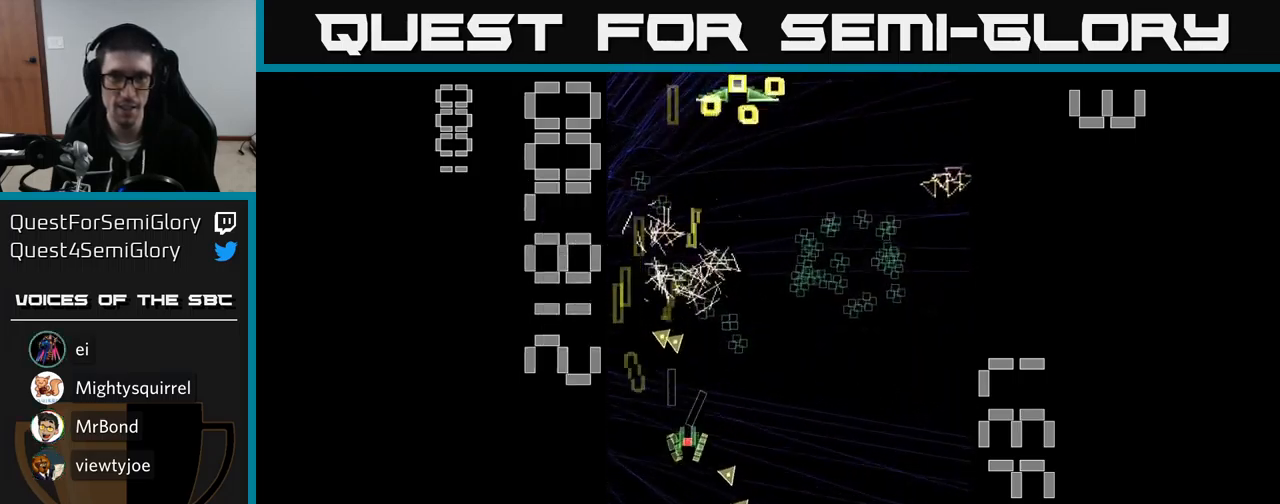
{"buttons": ["A", "X", "DPAD_DOWN", "DPAD_RIGHT"], "events": [[50, "DPAD_UP", "down"], [100, "DPAD_RIGHT", "up"], [250, "DPAD_RIGHT", "down"], [283, "X", "down"], [333, "DPAD_UP", "up"], [483, "DPAD_DOWN", "down"]]}
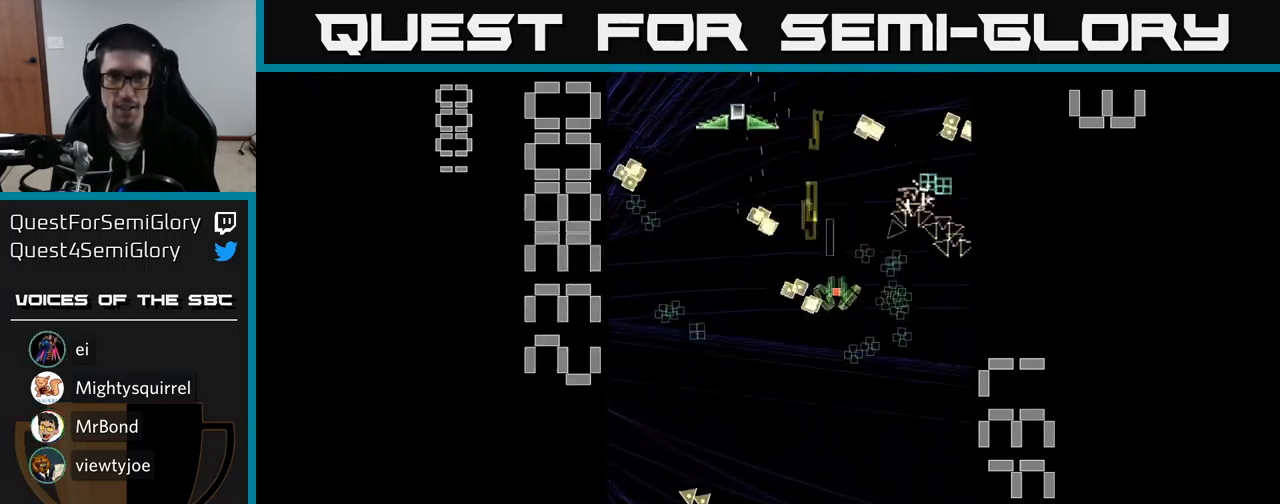
{"buttons": ["A", "X", "DPAD_DOWN", "DPAD_LEFT"], "events": [[133, "DPAD_DOWN", "up"], [233, "DPAD_UP", "down"], [267, "DPAD_UP", "up"], [300, "DPAD_DOWN", "down"], [317, "DPAD_RIGHT", "up"], [483, "DPAD_LEFT", "down"]]}
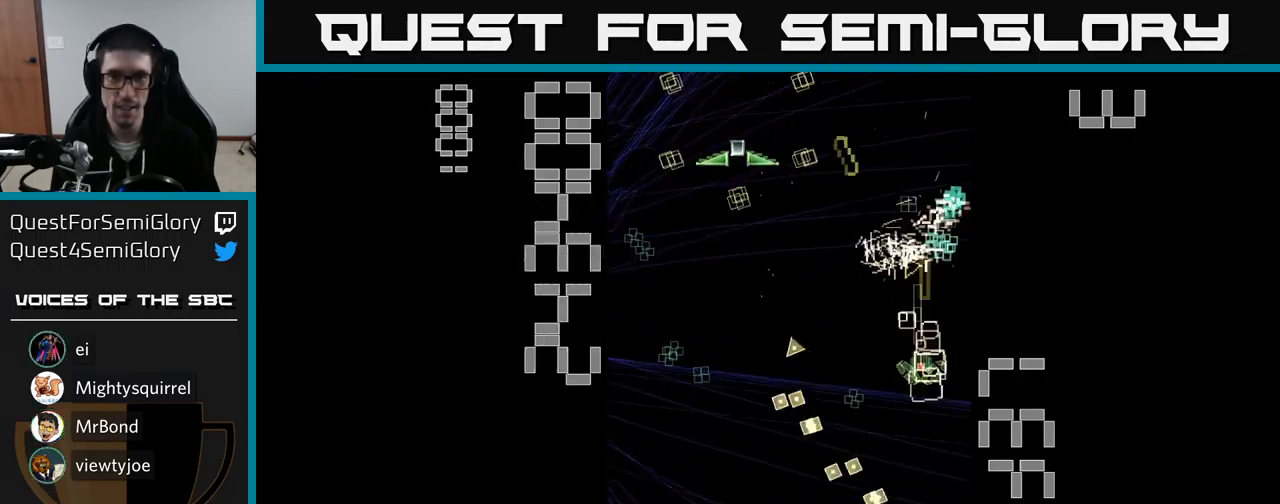
{"buttons": ["A", "X", "DPAD_UP", "DPAD_LEFT"], "events": [[67, "DPAD_DOWN", "up"], [400, "DPAD_UP", "down"], [433, "DPAD_LEFT", "up"], [483, "DPAD_LEFT", "down"]]}
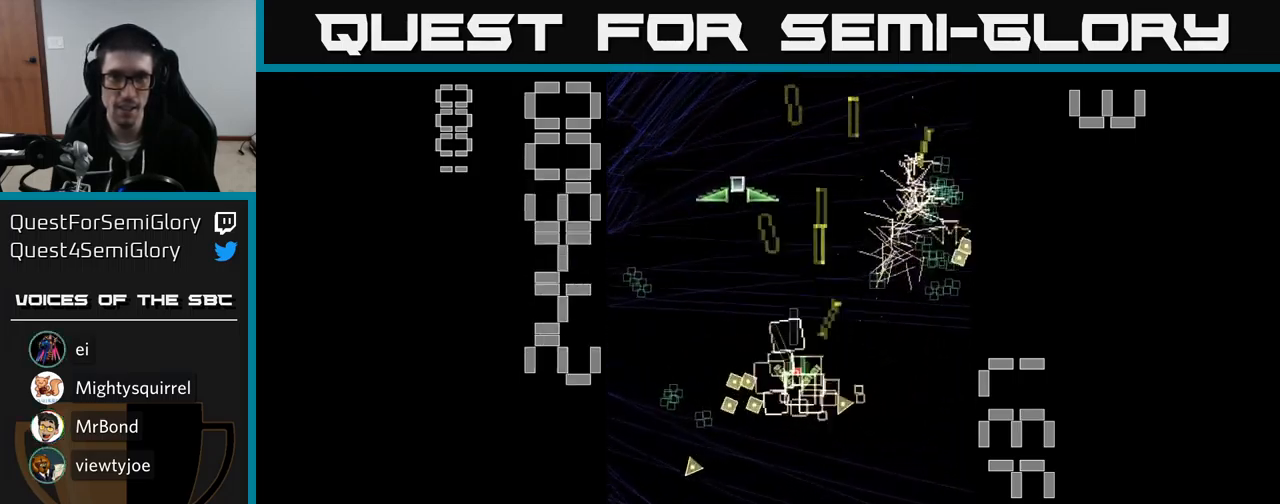
{"buttons": ["A", "DPAD_DOWN", "DPAD_LEFT"], "events": [[67, "DPAD_UP", "up"], [183, "DPAD_DOWN", "down"], [233, "DPAD_LEFT", "up"], [233, "X", "up"], [483, "DPAD_LEFT", "down"]]}
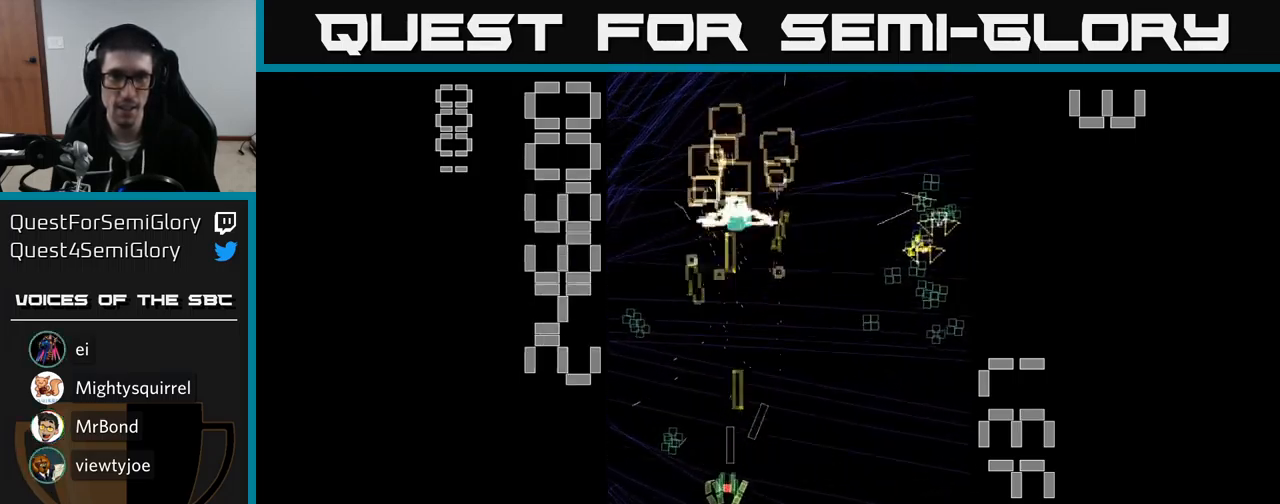
{"buttons": ["A", "DPAD_DOWN", "DPAD_RIGHT"], "events": [[17, "DPAD_DOWN", "up"], [67, "DPAD_UP", "down"], [133, "DPAD_LEFT", "up"], [350, "DPAD_UP", "up"], [400, "DPAD_RIGHT", "down"], [417, "DPAD_DOWN", "down"]]}